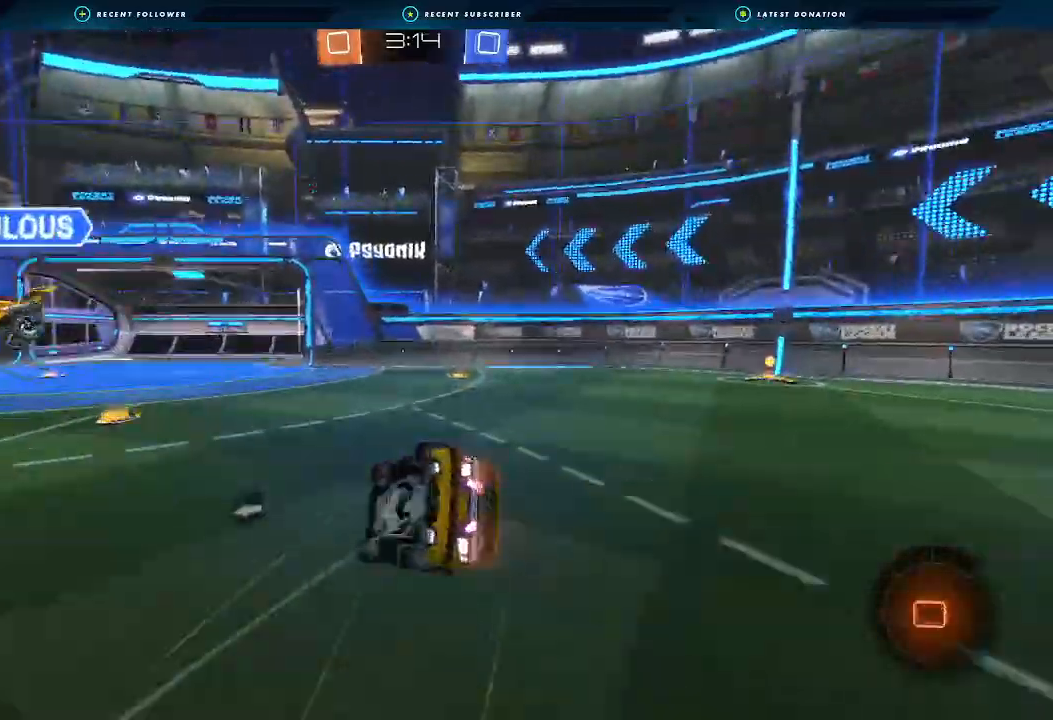
Gameplay with a controller (Xbox layout); each line is a JSON object with the inputs held at the frame after it. "events" lists button and stick changes between this image and that frame as [ms after this image, input, new state], when the widget could be followed in between. Not read: R3.
{"buttons": ["R2"], "left_stick": "center", "right_stick": "center", "events": [[33, "Y", "down"], [167, "Y", "up"], [167, "left_stick", "right"], [433, "L1", "up"], [500, "left_stick", "center"]]}
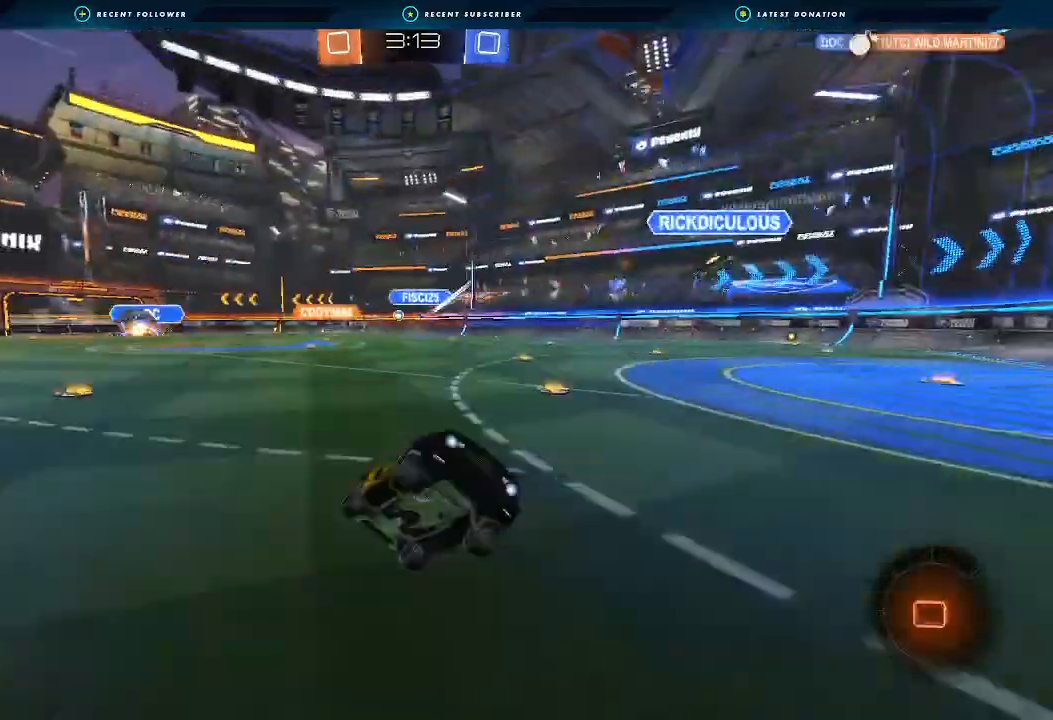
{"buttons": ["L1", "R2"], "left_stick": "right", "right_stick": "center", "events": [[233, "left_stick", "right"], [500, "L1", "down"]]}
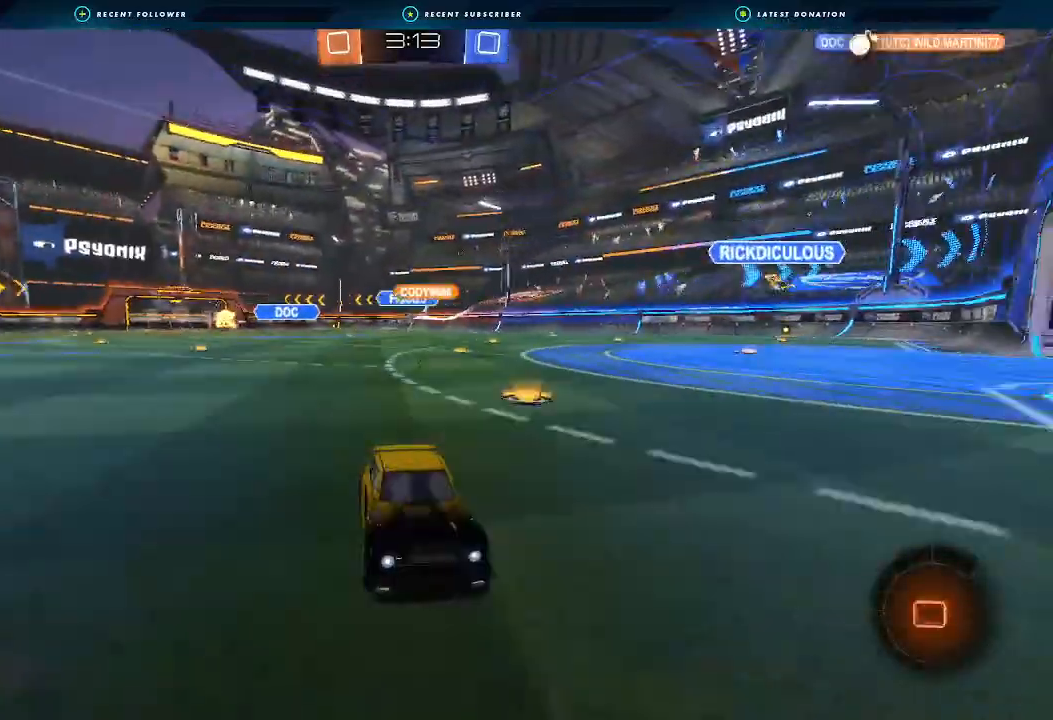
{"buttons": ["R2"], "left_stick": "right", "right_stick": "center", "events": [[100, "L1", "up"], [133, "Y", "down"], [233, "Y", "up"]]}
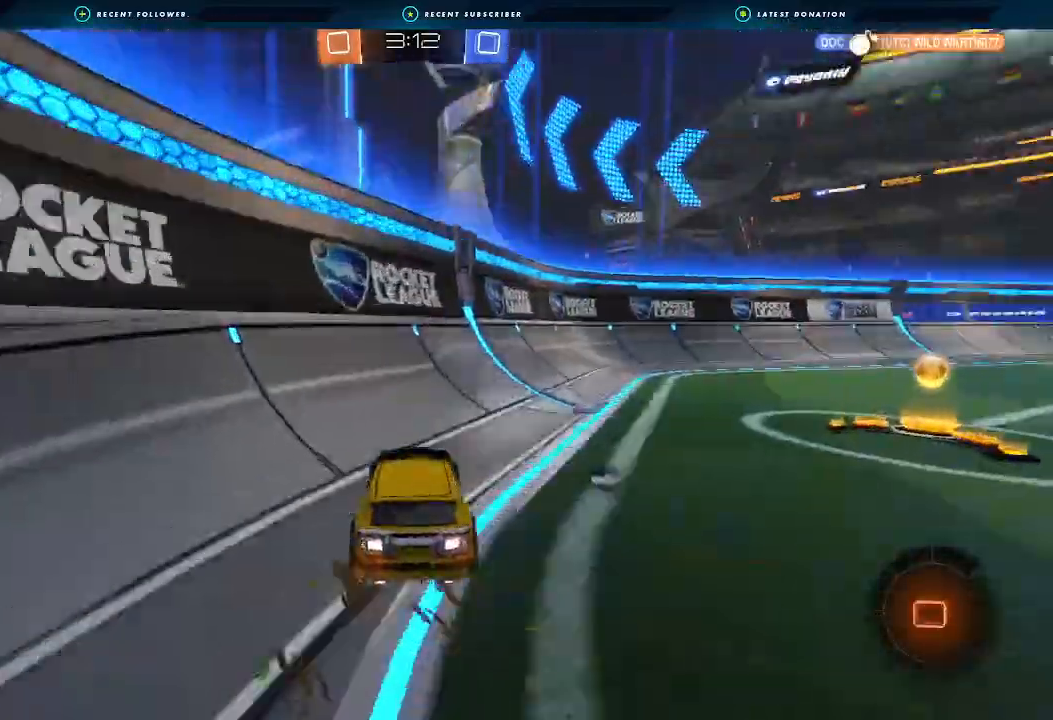
{"buttons": [], "left_stick": "right", "right_stick": "center", "events": [[33, "L1", "down"], [133, "R2", "up"], [167, "L1", "up"], [233, "L1", "down"], [367, "L1", "up"]]}
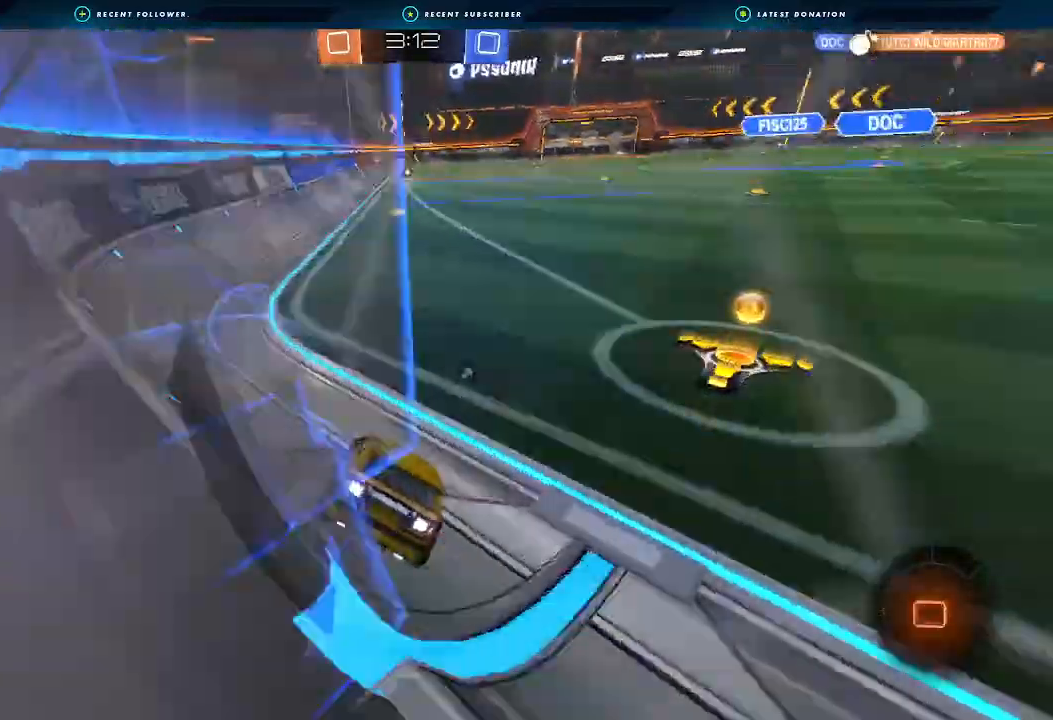
{"buttons": ["R2"], "left_stick": "down-right", "right_stick": "center", "events": [[33, "R2", "down"], [33, "Y", "down"], [133, "Y", "up"], [500, "left_stick", "down-right"]]}
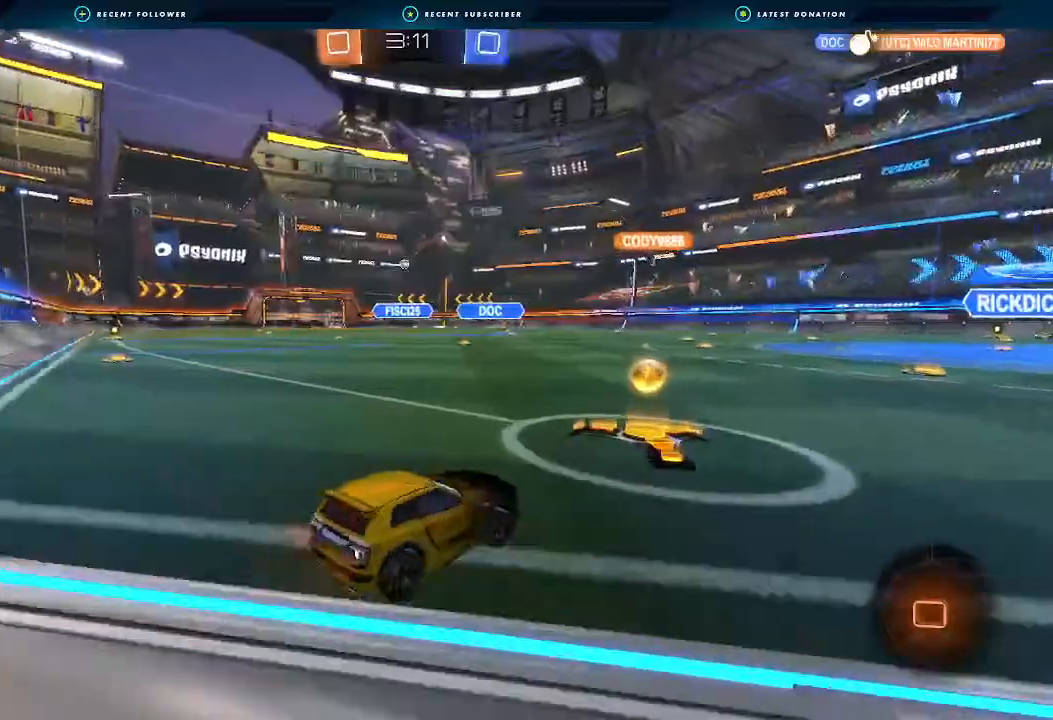
{"buttons": ["B", "R2"], "left_stick": "left", "right_stick": "center", "events": [[33, "left_stick", "right"], [67, "left_stick", "left"], [333, "B", "down"]]}
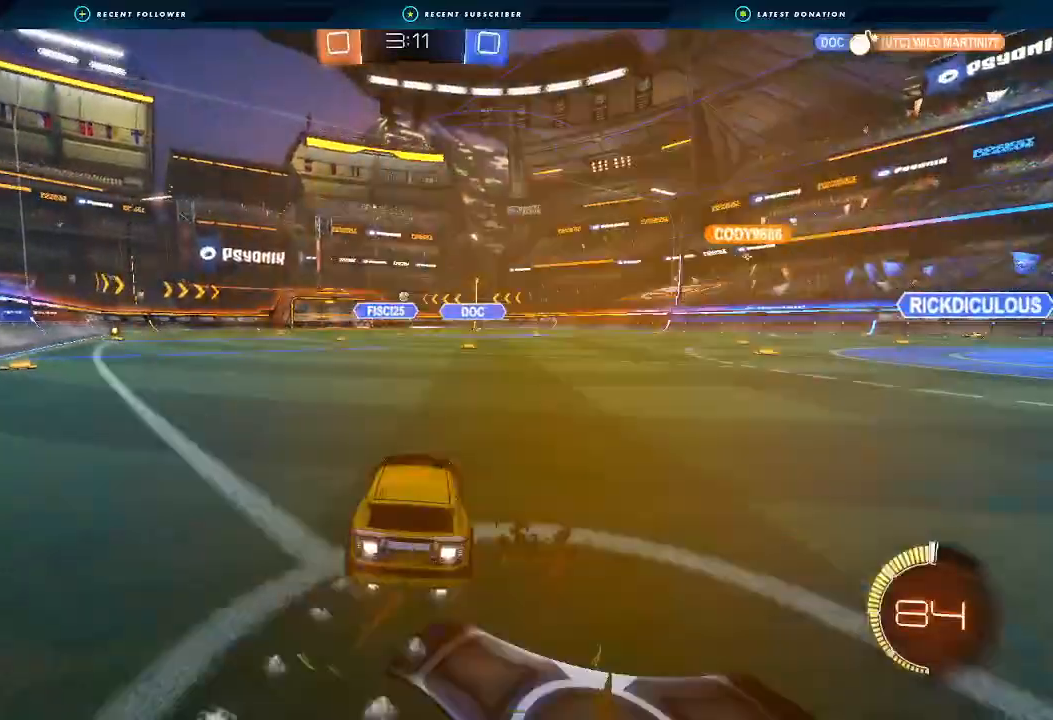
{"buttons": ["B", "L1", "R2"], "left_stick": "down-left", "right_stick": "center", "events": [[67, "left_stick", "up"], [100, "A", "down"], [100, "L1", "down"], [167, "A", "up"], [200, "A", "down"], [267, "left_stick", "down"], [400, "left_stick", "down-left"], [467, "A", "up"]]}
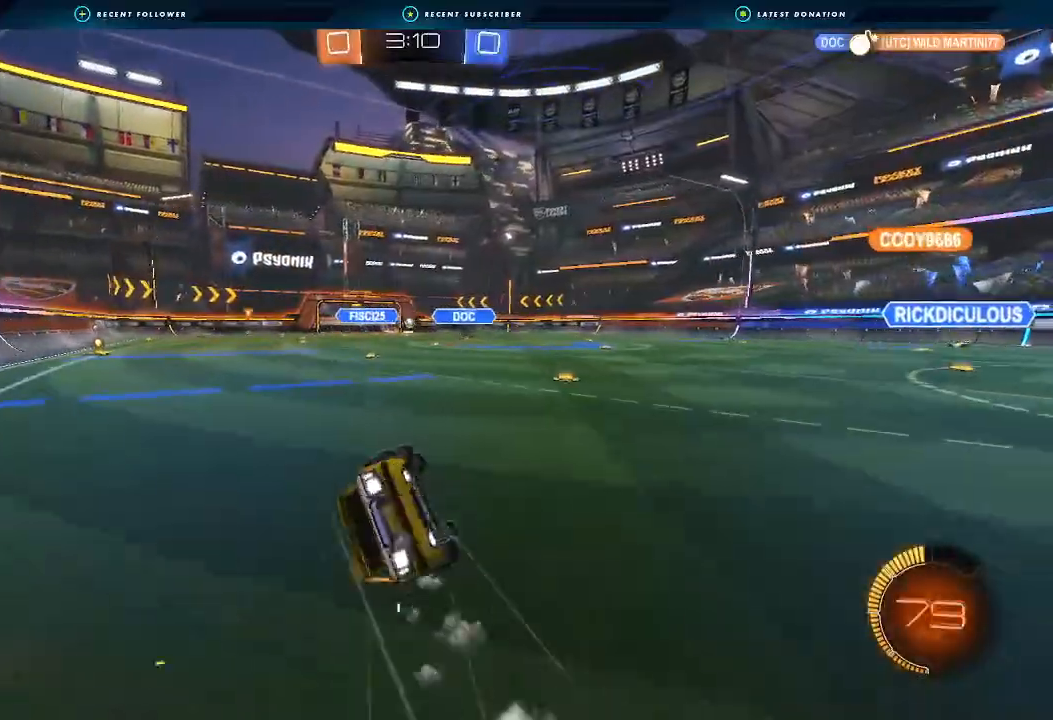
{"buttons": ["L1", "R2"], "left_stick": "down-left", "right_stick": "center", "events": [[500, "B", "up"]]}
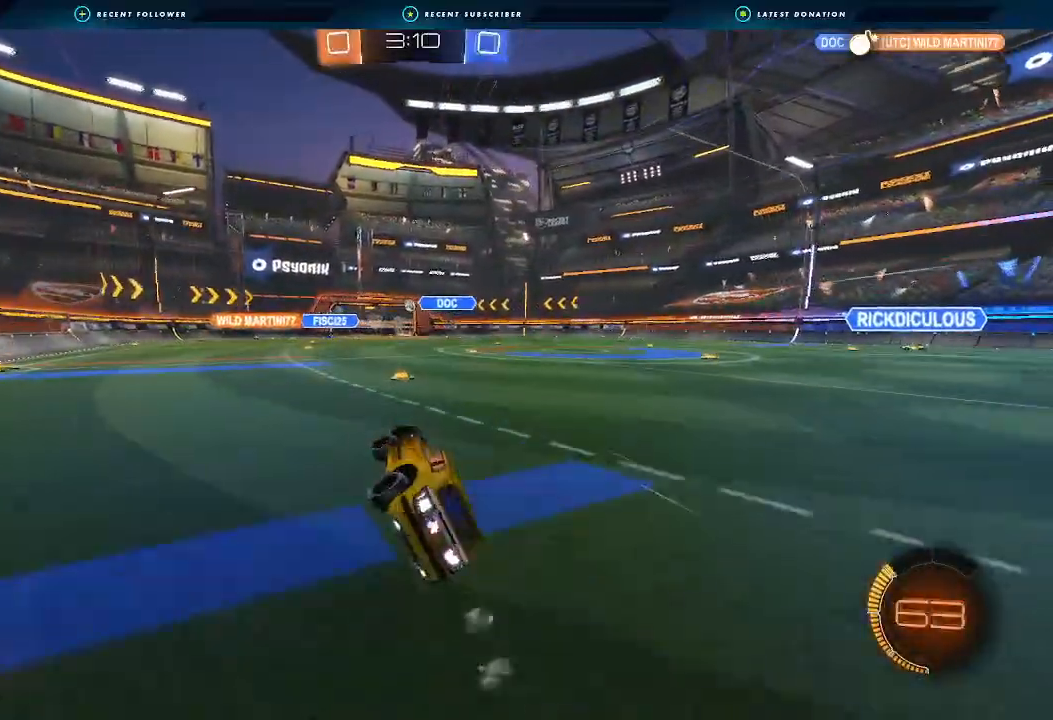
{"buttons": ["R2"], "left_stick": "center", "right_stick": "center", "events": [[100, "L1", "up"], [133, "left_stick", "center"]]}
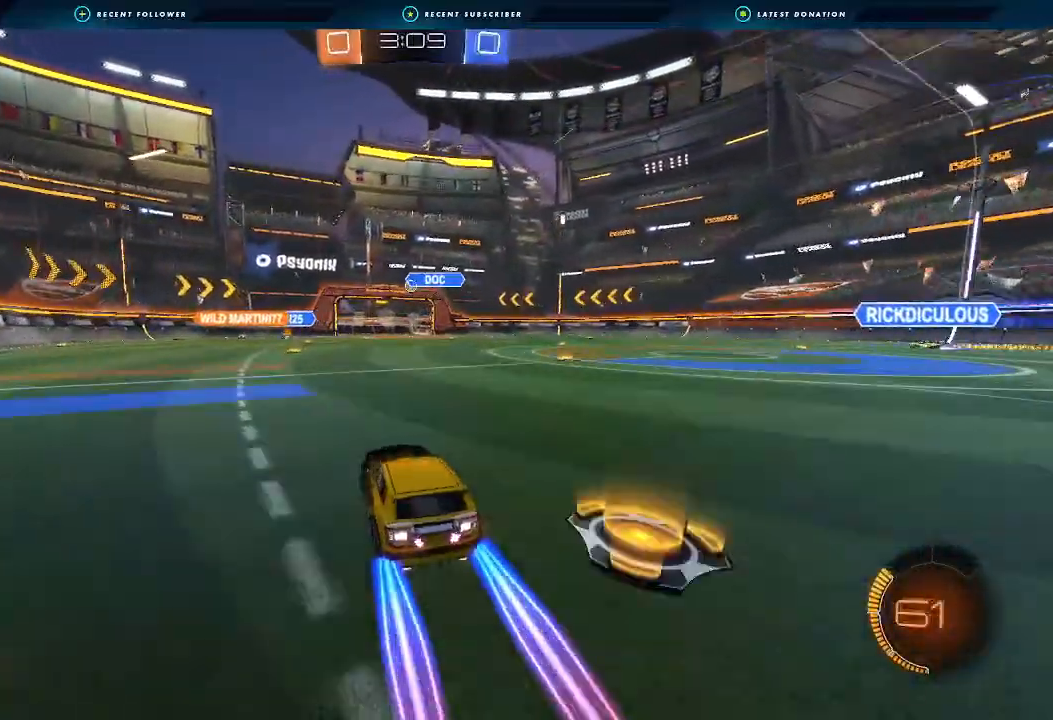
{"buttons": [], "left_stick": "center", "right_stick": "center", "events": [[200, "R2", "up"]]}
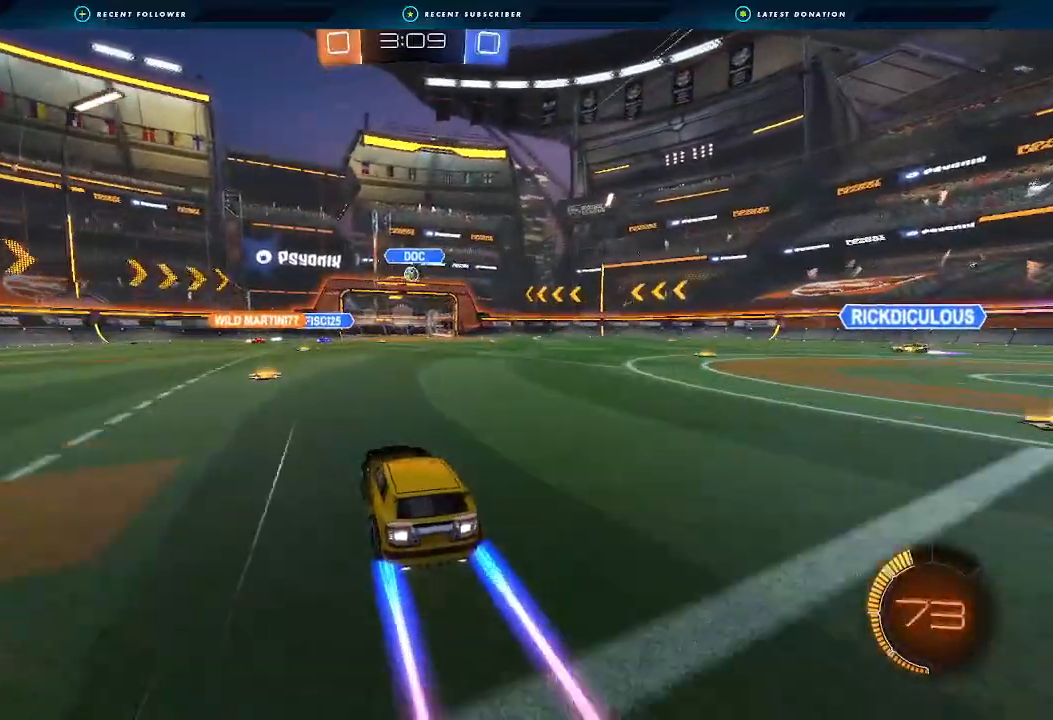
{"buttons": [], "left_stick": "center", "right_stick": "center", "events": [[100, "R2", "down"], [267, "R2", "up"]]}
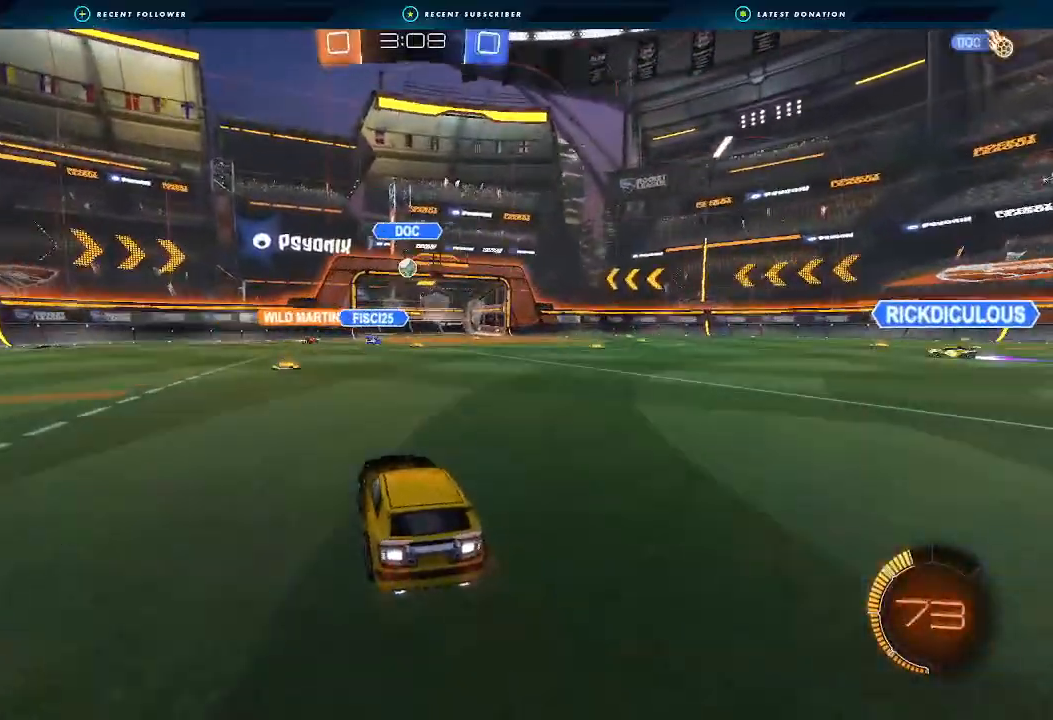
{"buttons": [], "left_stick": "center", "right_stick": "center", "events": []}
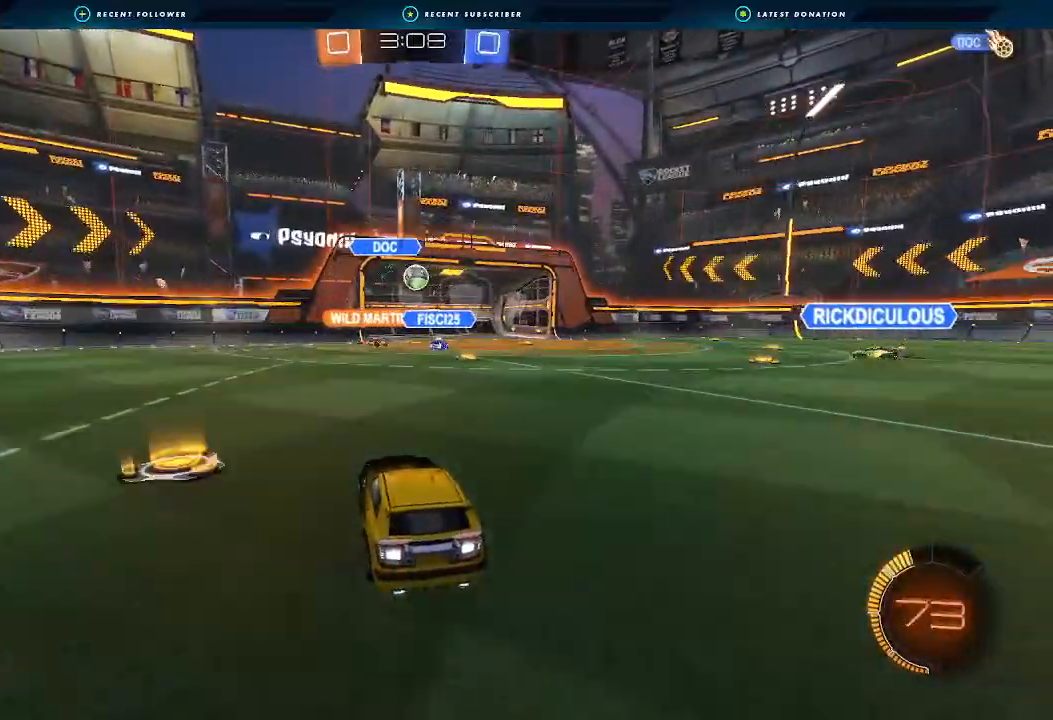
{"buttons": [], "left_stick": "center", "right_stick": "center", "events": []}
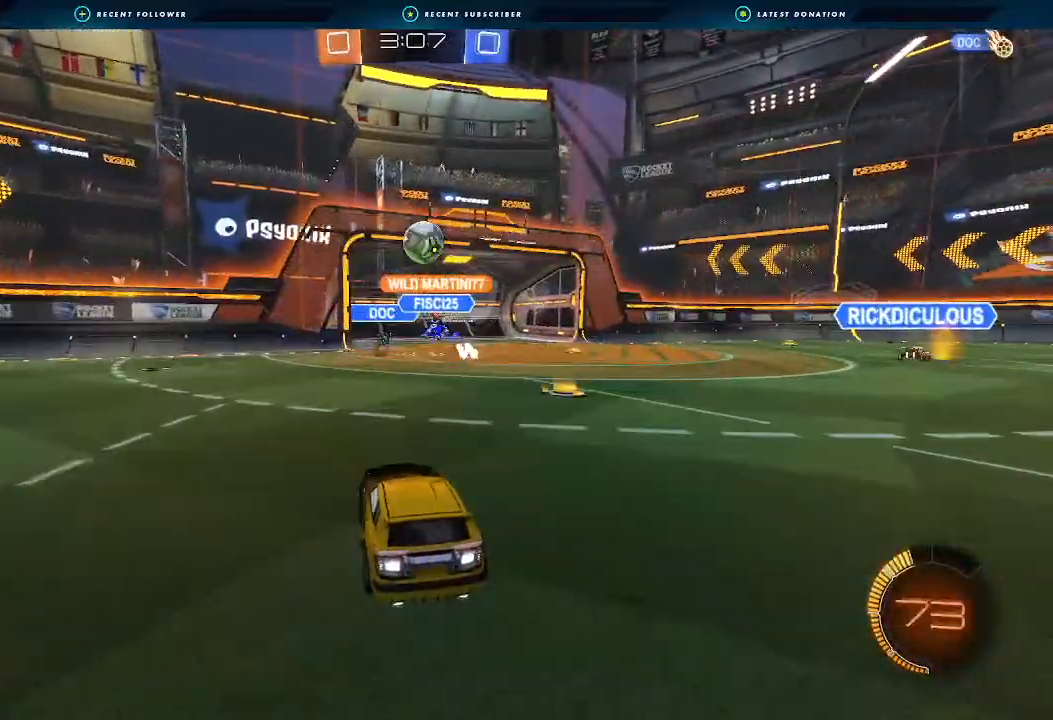
{"buttons": ["R2"], "left_stick": "left", "right_stick": "center", "events": [[33, "left_stick", "right"], [133, "left_stick", "center"], [233, "left_stick", "left"], [267, "R2", "down"], [300, "L1", "down"], [333, "Y", "down"], [400, "L1", "up"], [467, "Y", "up"]]}
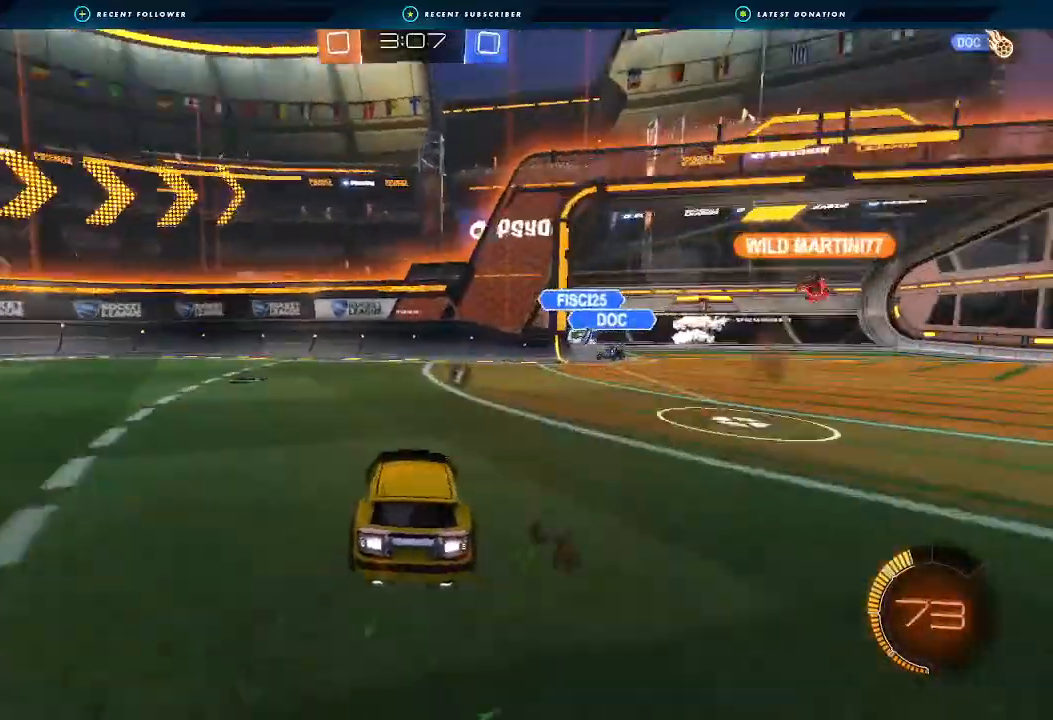
{"buttons": ["R2"], "left_stick": "left", "right_stick": "center", "events": [[300, "Y", "down"], [367, "L1", "down"], [400, "Y", "up"], [467, "L1", "up"]]}
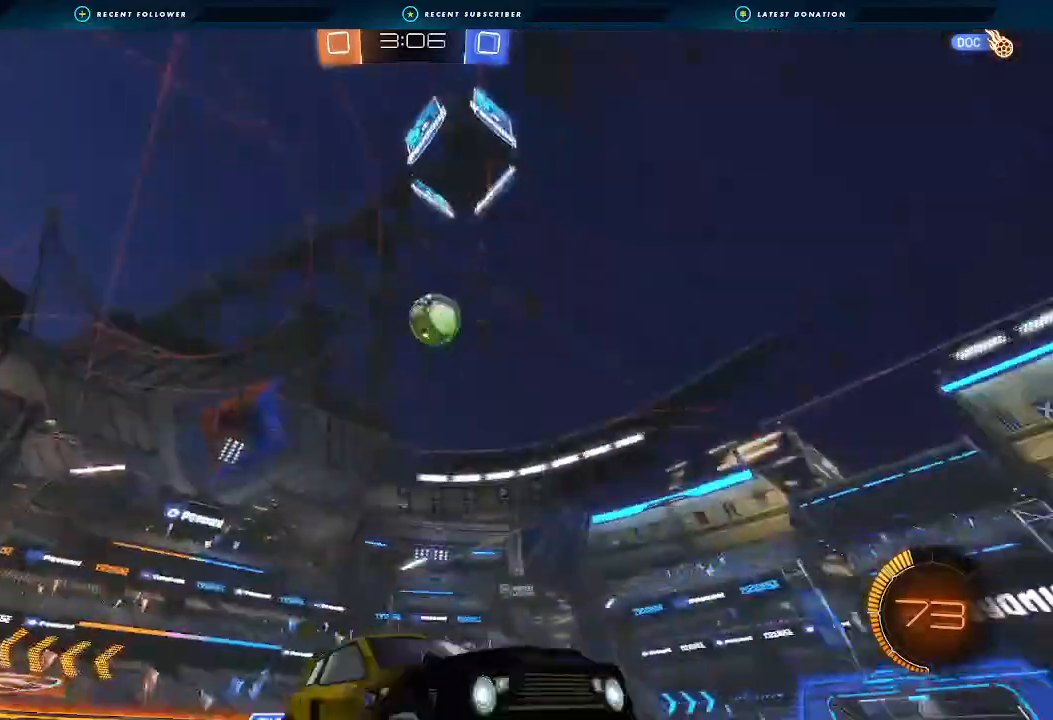
{"buttons": ["R2"], "left_stick": "left", "right_stick": "center", "events": [[100, "left_stick", "center"], [333, "left_stick", "left"], [367, "L1", "down"], [467, "L1", "up"]]}
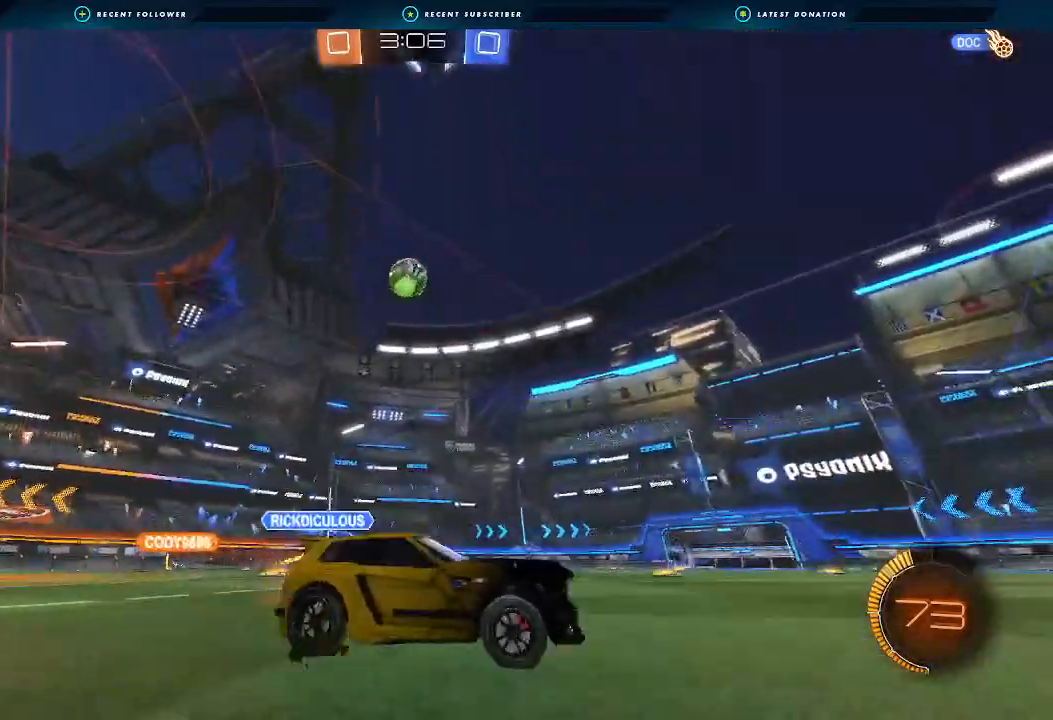
{"buttons": ["L2"], "left_stick": "down-right", "right_stick": "center", "events": [[267, "left_stick", "center"], [333, "L2", "down"], [333, "R2", "up"], [400, "left_stick", "down-right"]]}
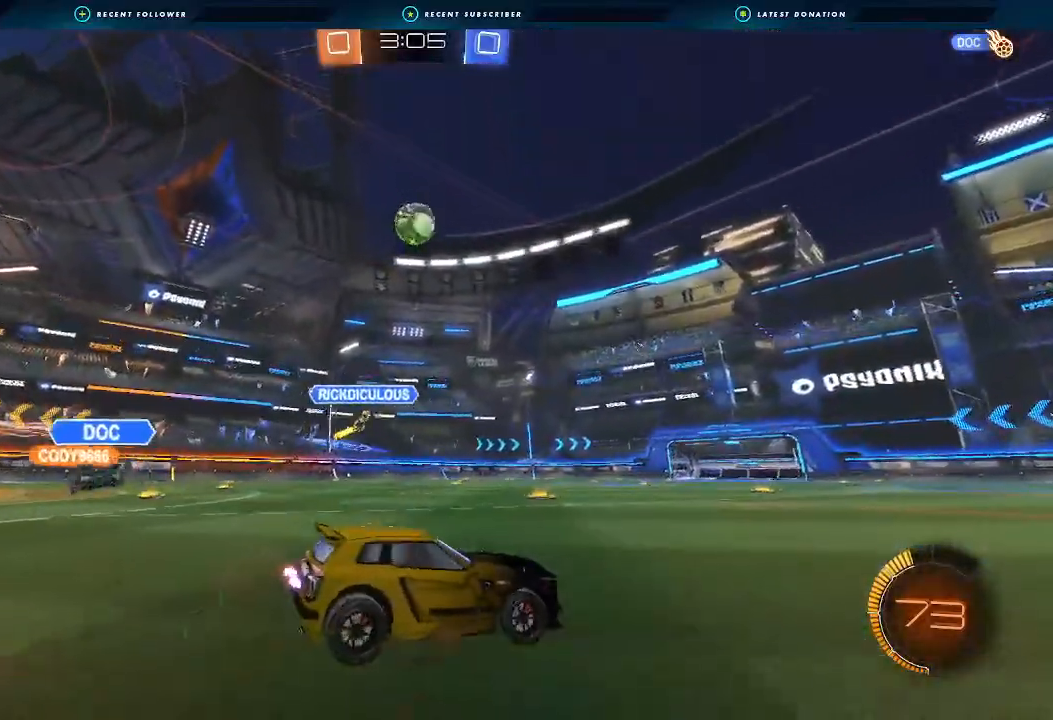
{"buttons": [], "left_stick": "center", "right_stick": "center", "events": [[300, "L2", "up"], [300, "left_stick", "center"], [400, "R2", "down"], [467, "R2", "up"]]}
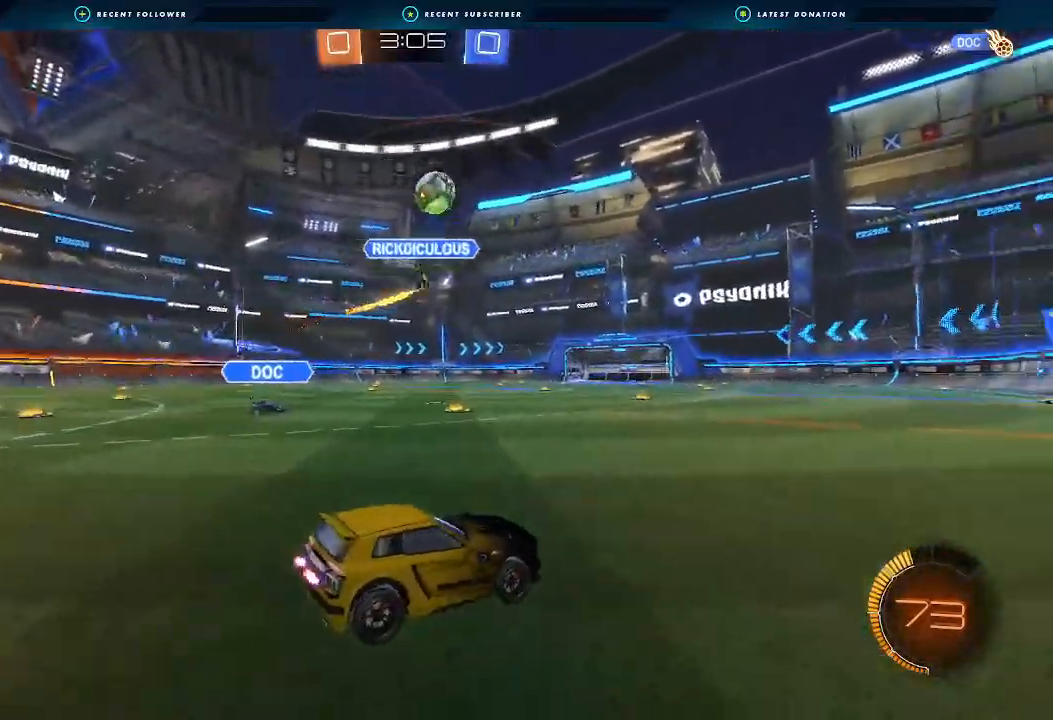
{"buttons": [], "left_stick": "left", "right_stick": "center", "events": [[133, "L2", "down"], [167, "L2", "up"], [500, "left_stick", "left"]]}
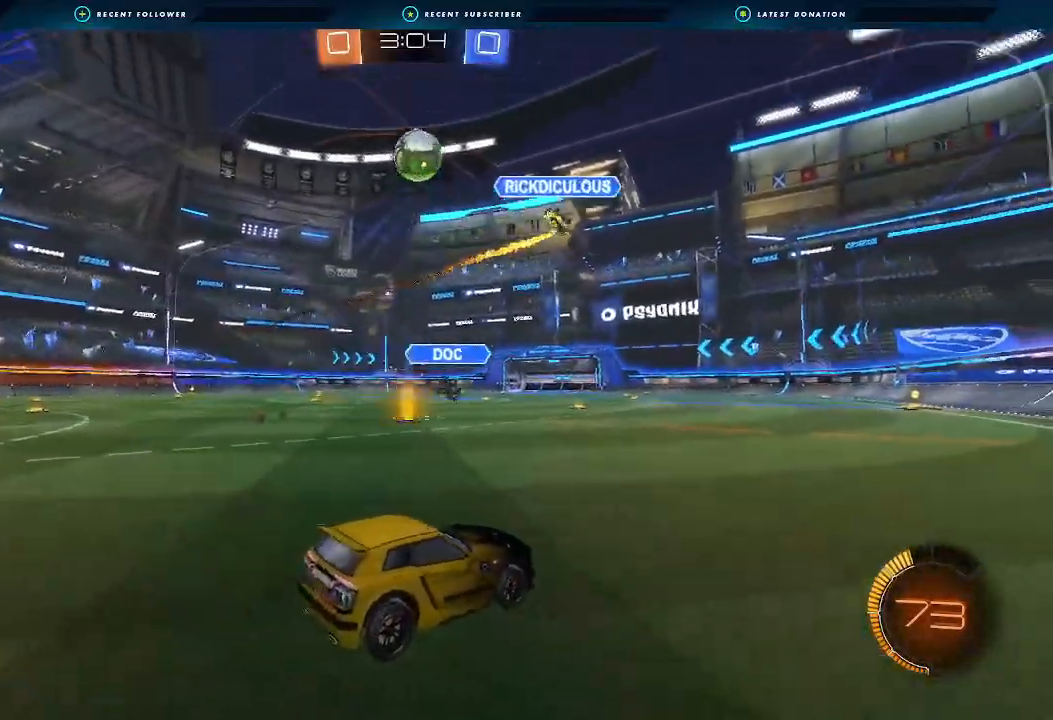
{"buttons": ["R2"], "left_stick": "left", "right_stick": "center", "events": [[33, "R2", "down"], [100, "Y", "down"], [267, "Y", "up"], [300, "L1", "down"], [400, "L1", "up"]]}
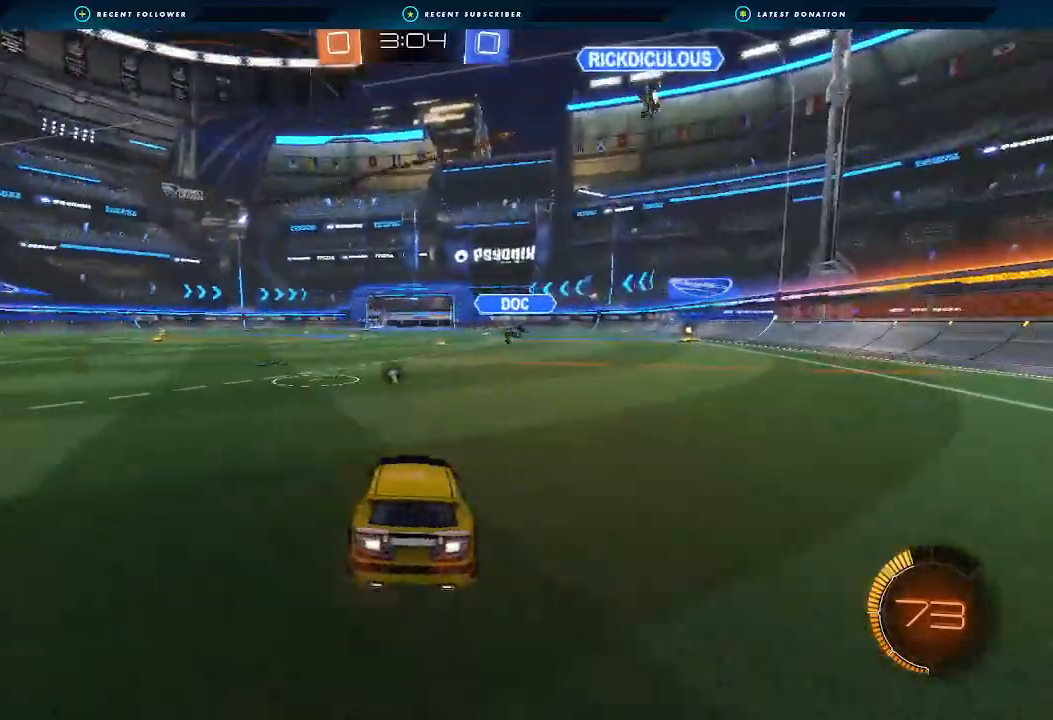
{"buttons": ["A", "B", "L1", "R2"], "left_stick": "up", "right_stick": "center", "events": [[400, "B", "down"], [400, "left_stick", "center"], [467, "L1", "down"], [467, "left_stick", "up"], [500, "A", "down"]]}
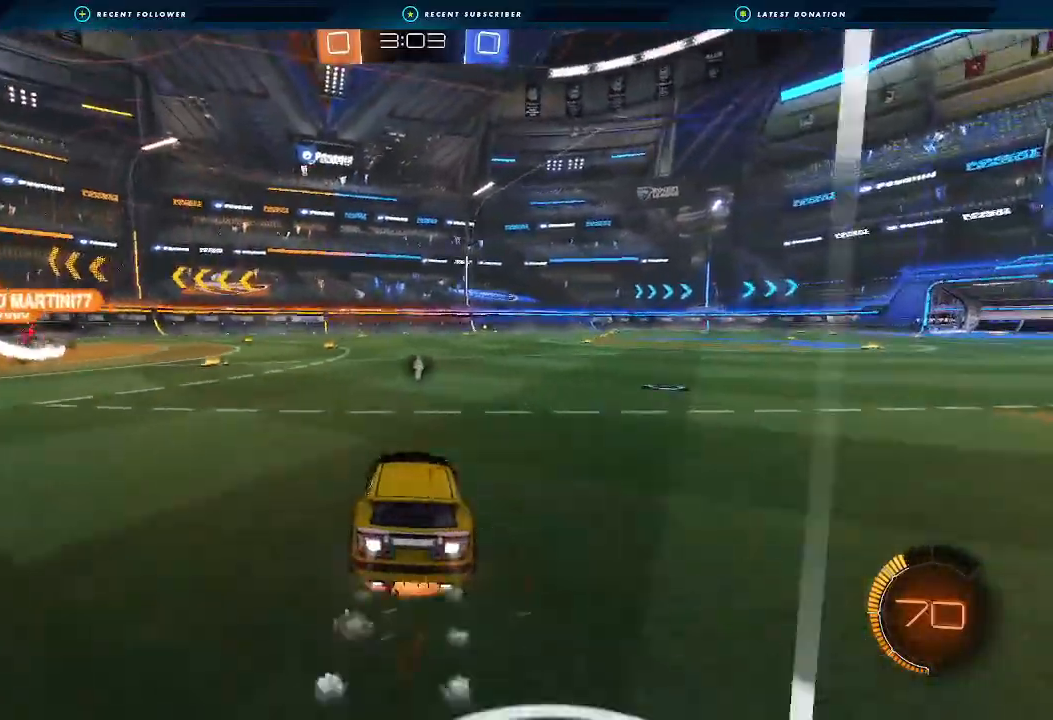
{"buttons": ["L1", "R2"], "left_stick": "down-left", "right_stick": "center", "events": [[67, "A", "up"], [100, "A", "down"], [100, "left_stick", "left"], [167, "left_stick", "down"], [300, "A", "up"], [300, "left_stick", "down-left"], [400, "B", "up"]]}
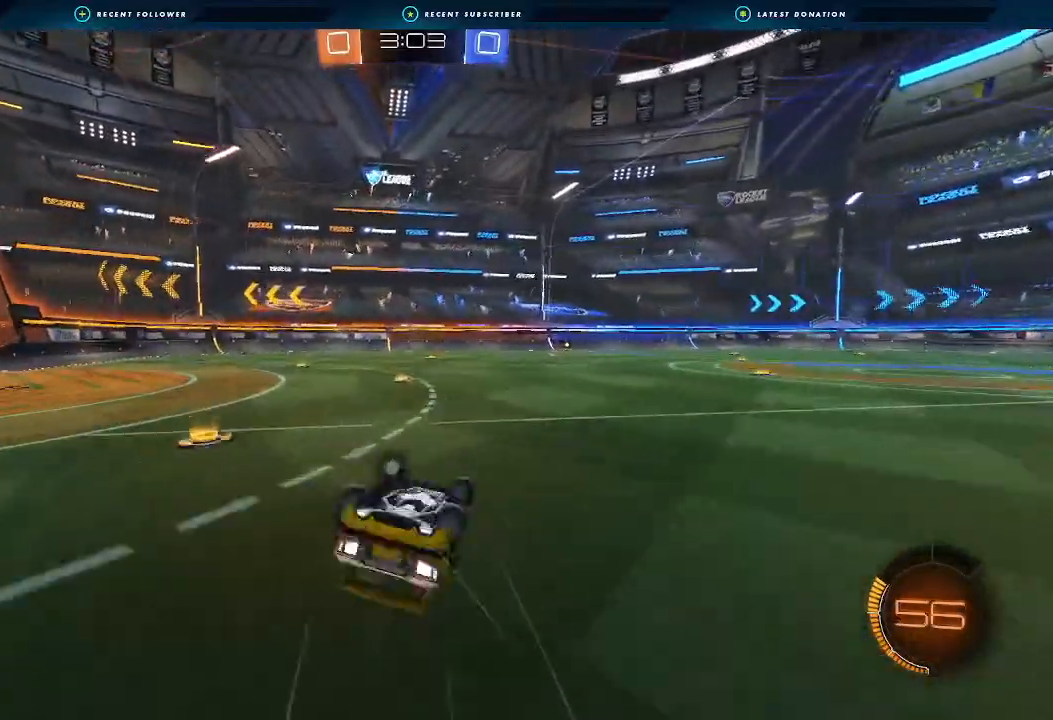
{"buttons": ["R2"], "left_stick": "center", "right_stick": "center", "events": [[300, "L1", "up"], [300, "Y", "down"], [433, "Y", "up"], [433, "left_stick", "center"]]}
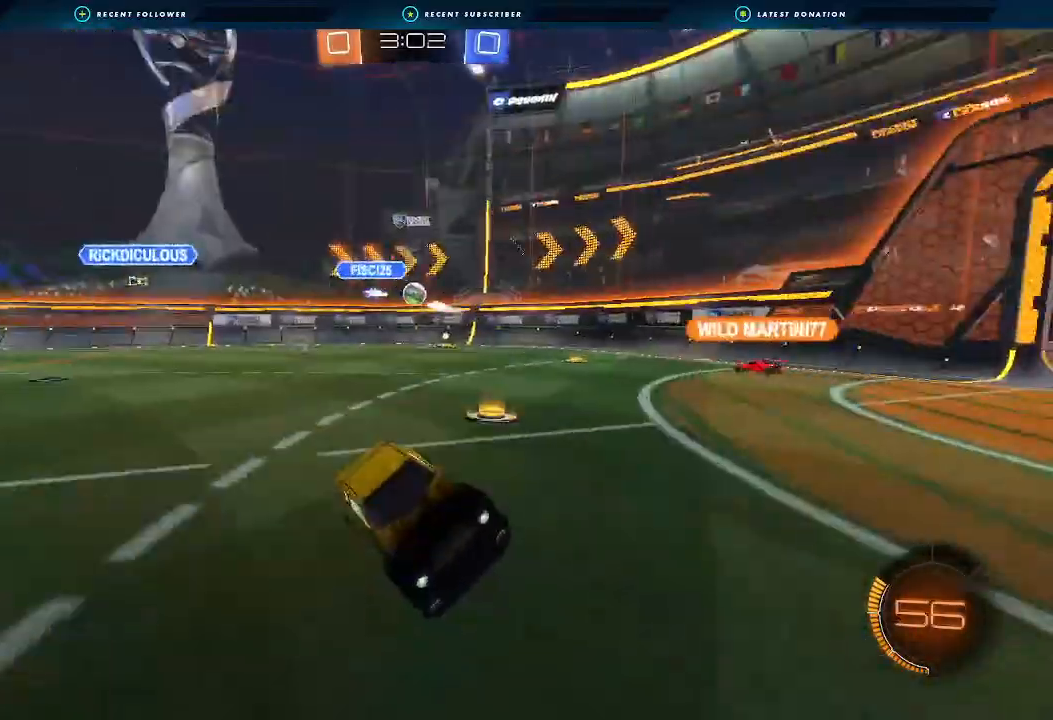
{"buttons": ["R2"], "left_stick": "center", "right_stick": "center", "events": []}
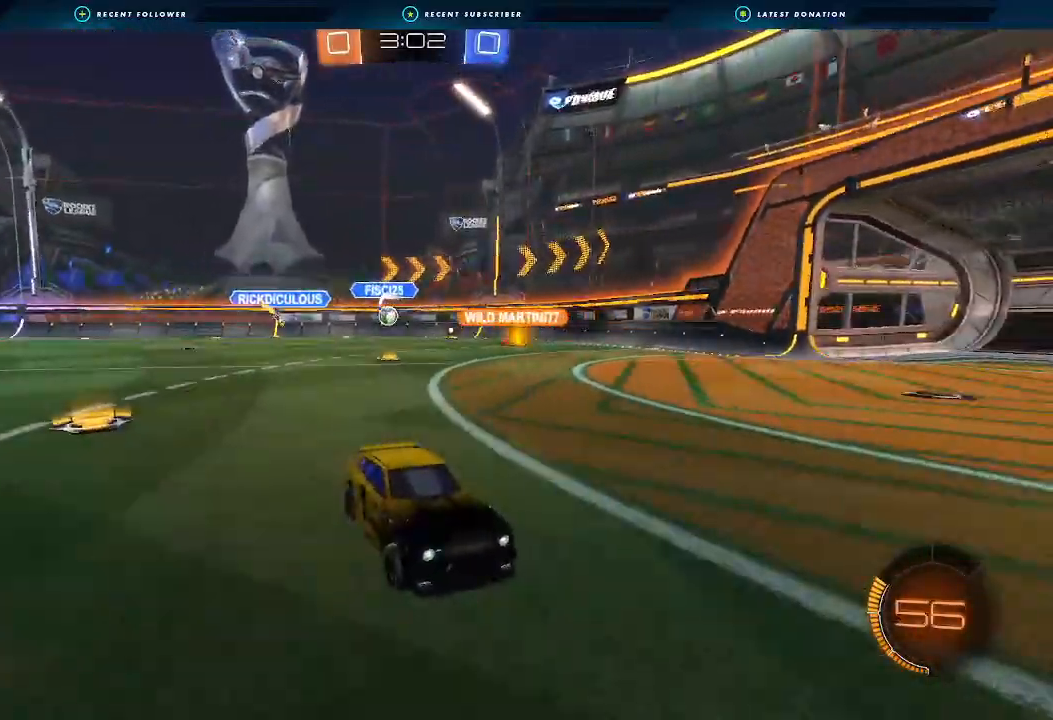
{"buttons": ["R2"], "left_stick": "left", "right_stick": "center", "events": [[333, "left_stick", "left"]]}
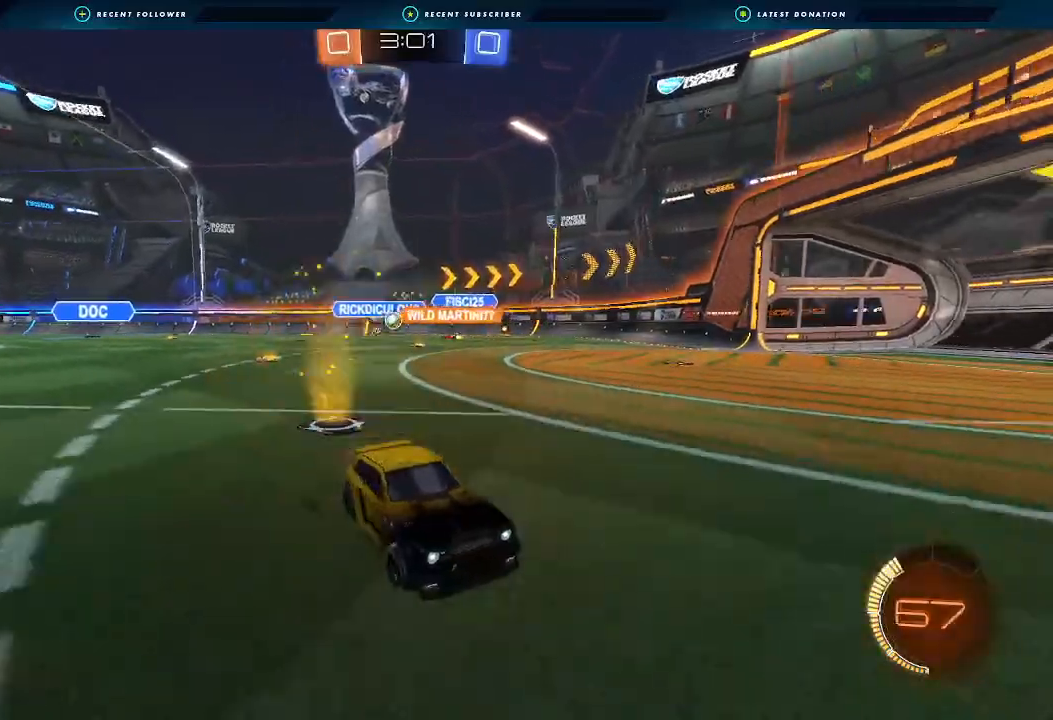
{"buttons": ["L1", "R2"], "left_stick": "right", "right_stick": "center", "events": [[333, "left_stick", "center"], [500, "L1", "down"], [500, "left_stick", "right"]]}
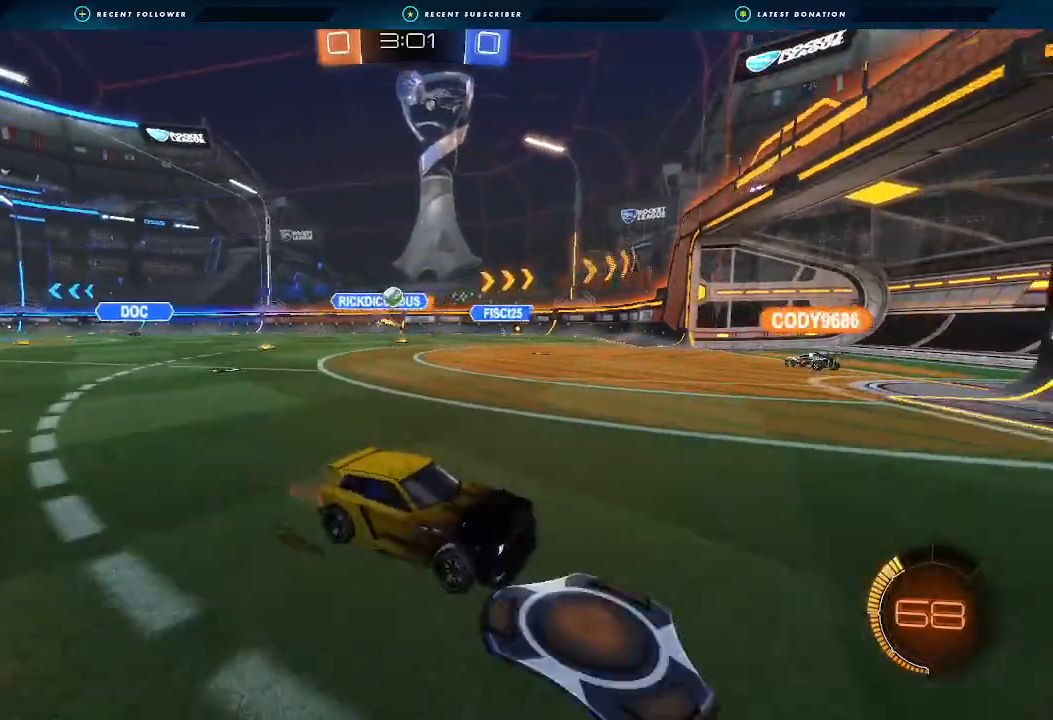
{"buttons": ["R2"], "left_stick": "right", "right_stick": "center", "events": [[133, "L1", "up"], [267, "L1", "down"], [367, "L1", "up"]]}
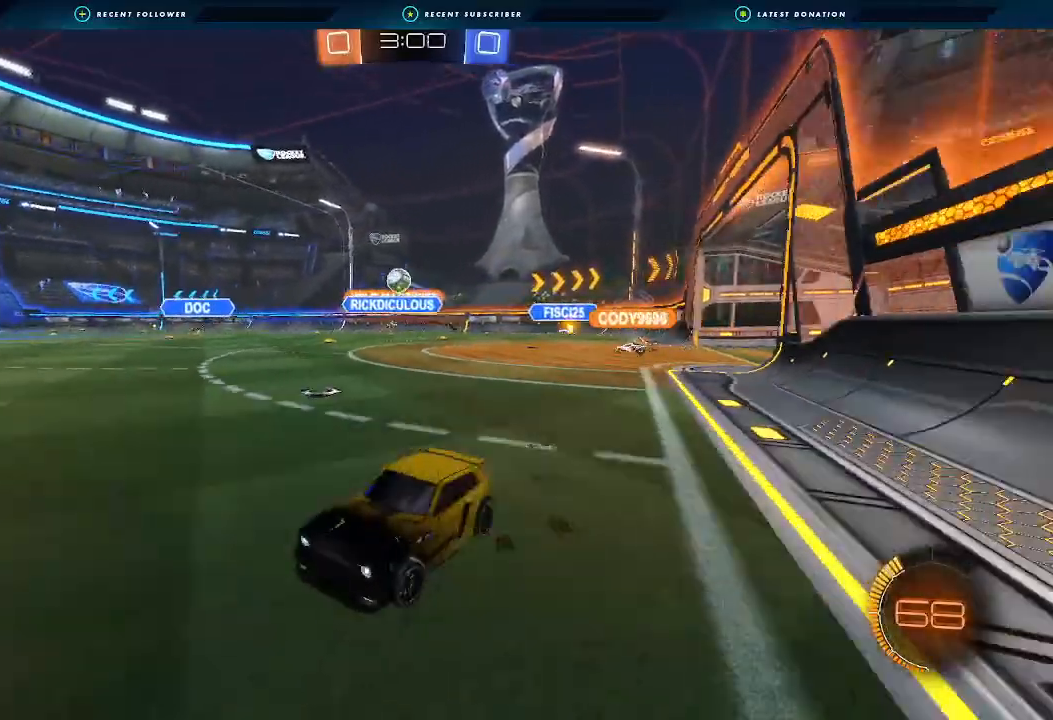
{"buttons": ["B", "R2"], "left_stick": "right", "right_stick": "center", "events": [[67, "R2", "up"], [133, "left_stick", "center"], [200, "left_stick", "right"], [367, "R2", "down"], [433, "B", "down"]]}
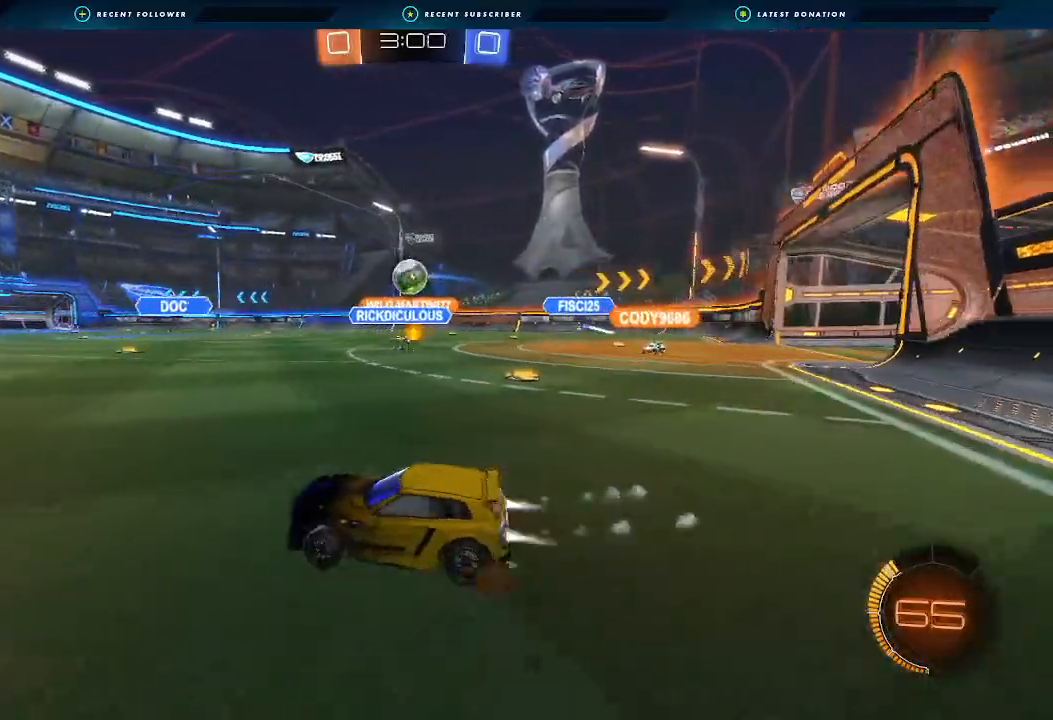
{"buttons": ["A", "B", "L1", "R2", "L3"], "left_stick": "right", "right_stick": "center", "events": [[33, "B", "up"], [100, "left_stick", "center"], [367, "left_stick", "right"], [400, "B", "down"], [433, "L1", "down"], [467, "A", "down"], [500, "L3", "down"]]}